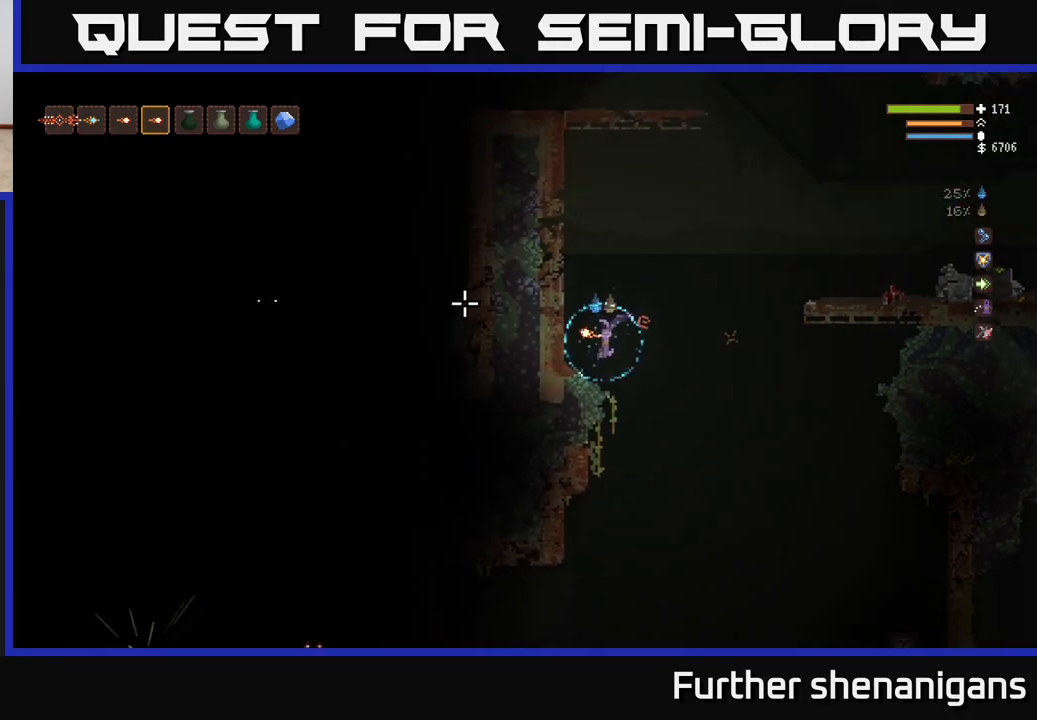
Gameplay with a controller (Xbox layout); each line is a JSON object with the inputs held at the frame after it. "events" lists button and stick changes between this image and that frame as [ms after this image, input, new state], when the widget could be followed in between.
{"buttons": [], "left_stick": "center", "right_stick": "left", "events": []}
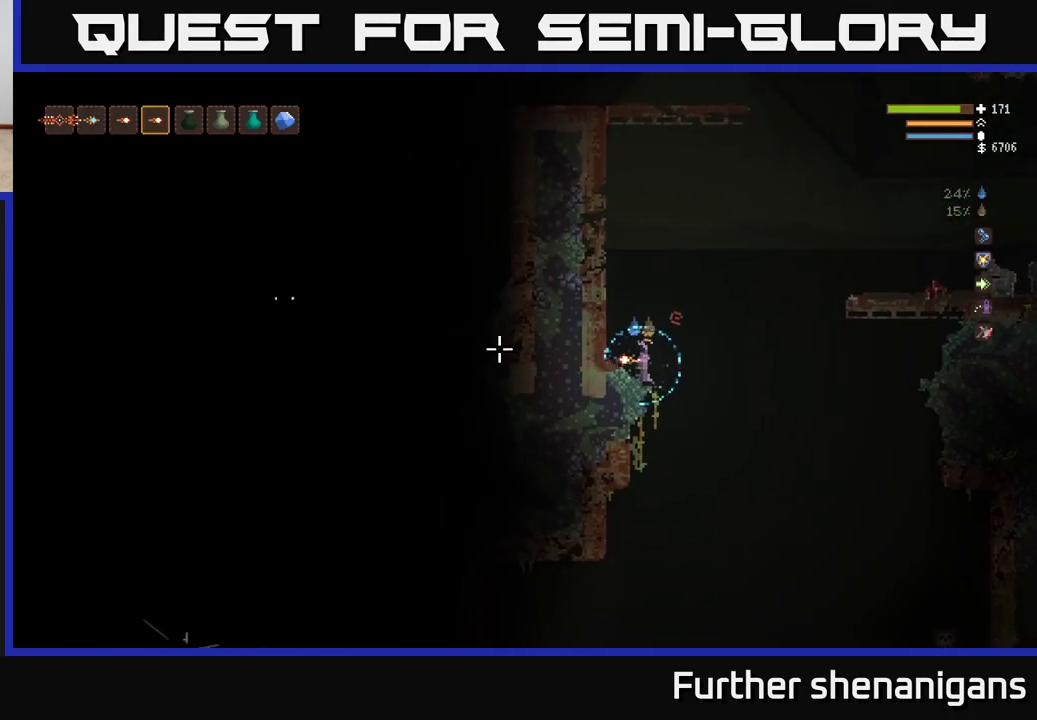
{"buttons": [], "left_stick": "right", "right_stick": "down-left", "events": [[167, "right_stick", "down-left"], [217, "left_stick", "right"]]}
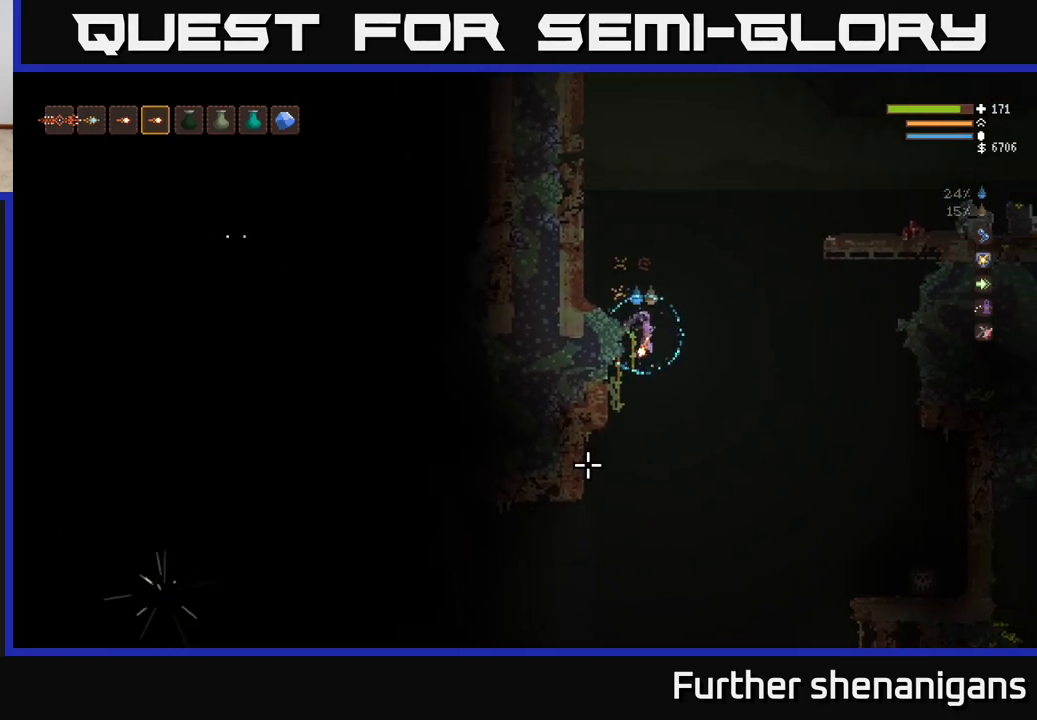
{"buttons": [], "left_stick": "right", "right_stick": "down", "events": [[200, "L2", "down"], [367, "L2", "up"], [433, "right_stick", "down"]]}
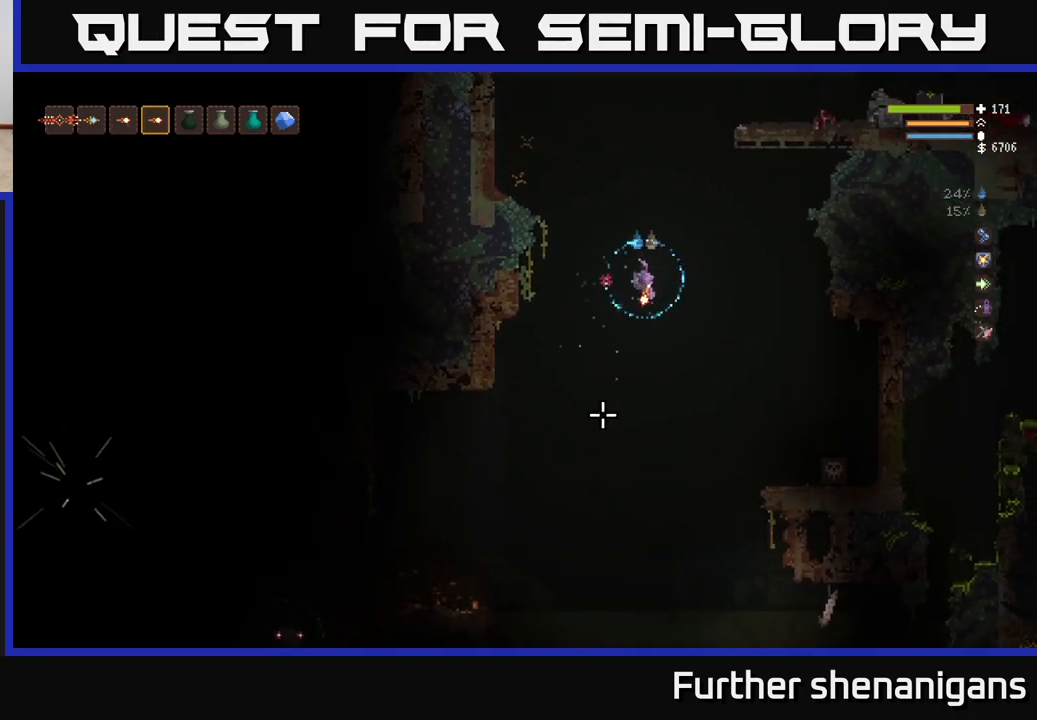
{"buttons": [], "left_stick": "center", "right_stick": "down-right", "events": [[133, "right_stick", "down-right"], [217, "L2", "down"], [283, "left_stick", "center"], [300, "R2", "down"], [383, "L2", "up"], [417, "R2", "up"]]}
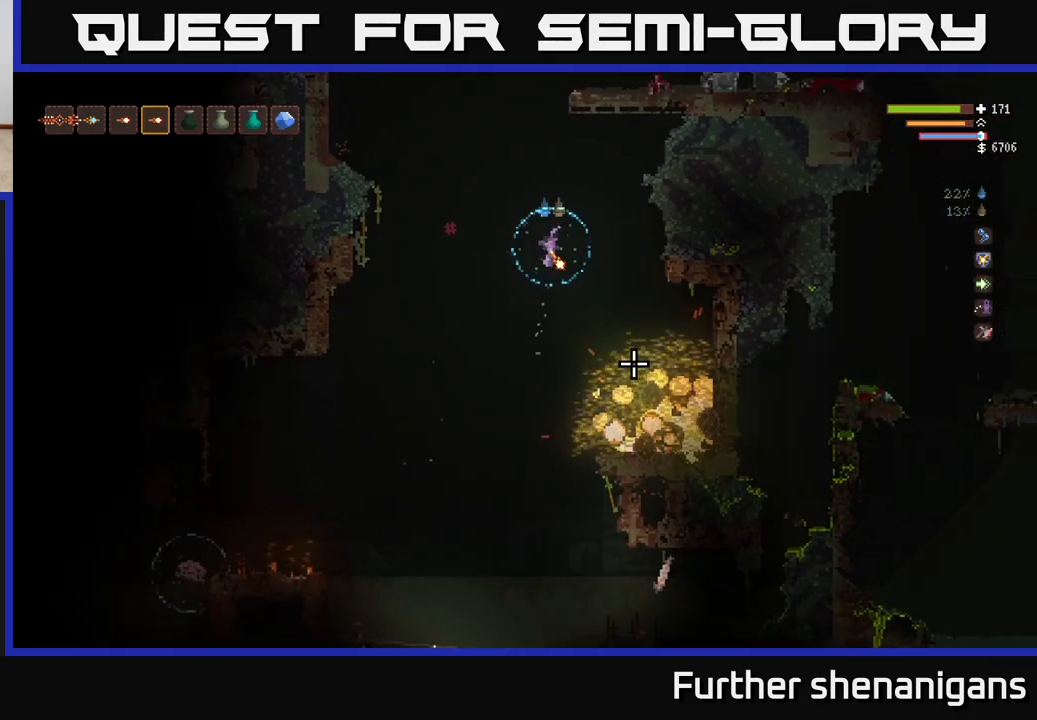
{"buttons": ["L2", "R2"], "left_stick": "left", "right_stick": "down-left", "events": [[200, "L2", "down"], [217, "right_stick", "down-left"], [317, "left_stick", "up-left"], [400, "left_stick", "left"], [433, "R2", "down"]]}
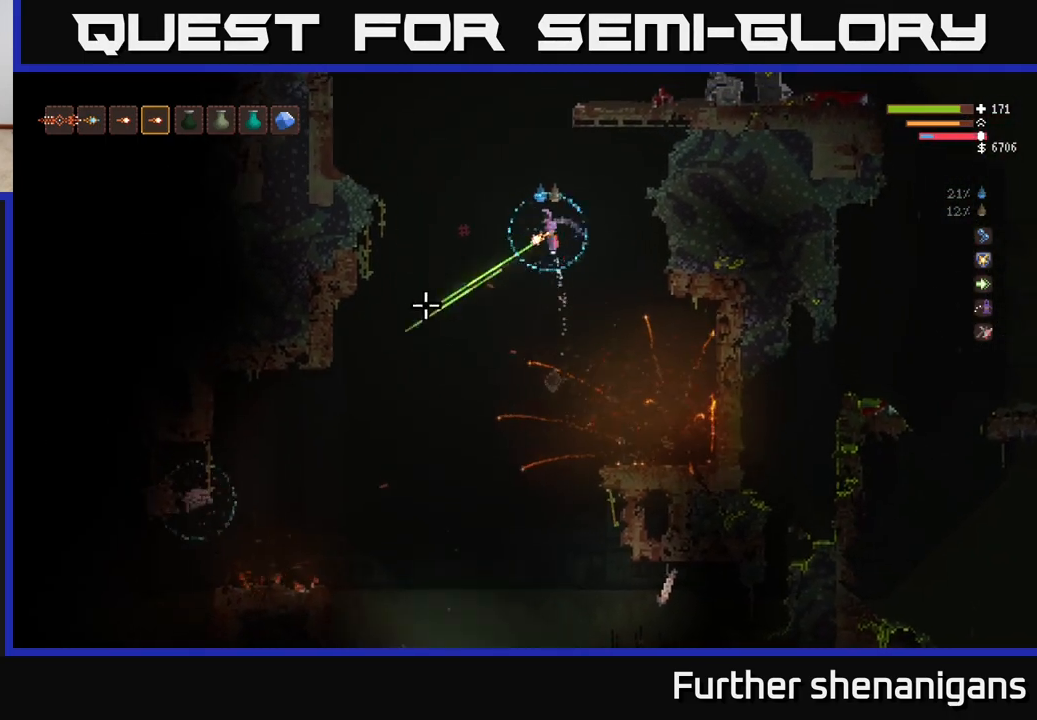
{"buttons": [], "left_stick": "left", "right_stick": "down-left", "events": [[50, "R2", "up"], [83, "L2", "up"], [150, "R2", "down"], [233, "L2", "down"], [233, "R2", "up"], [367, "L2", "up"]]}
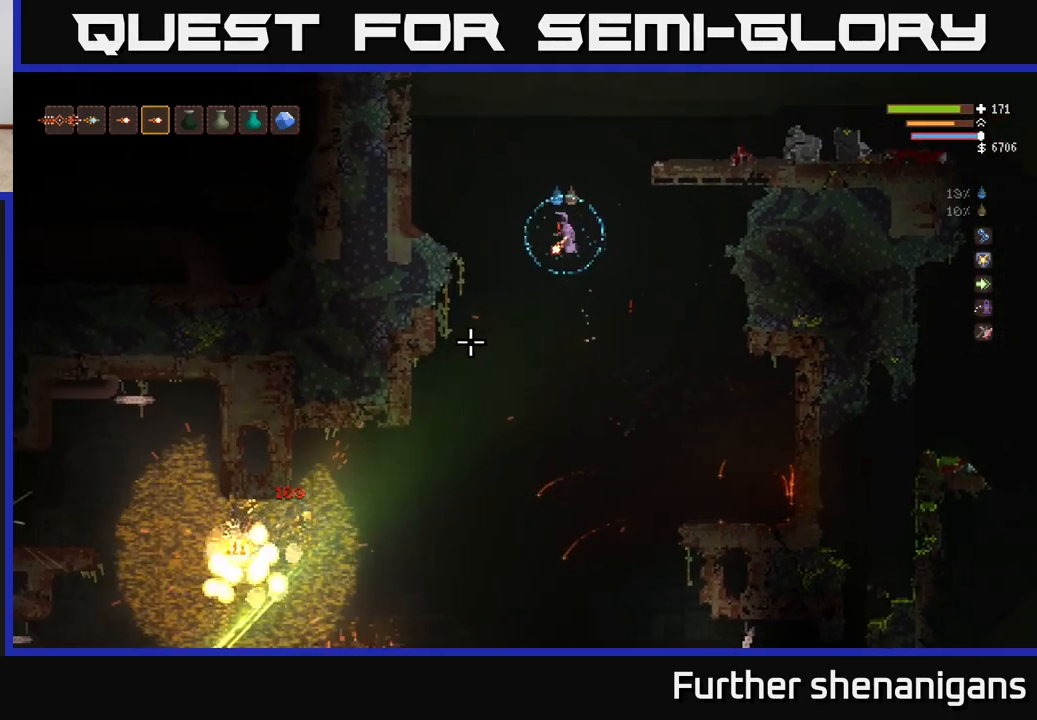
{"buttons": [], "left_stick": "up-left", "right_stick": "down-left", "events": [[200, "left_stick", "center"], [250, "L2", "down"], [267, "left_stick", "up-left"], [383, "L2", "up"]]}
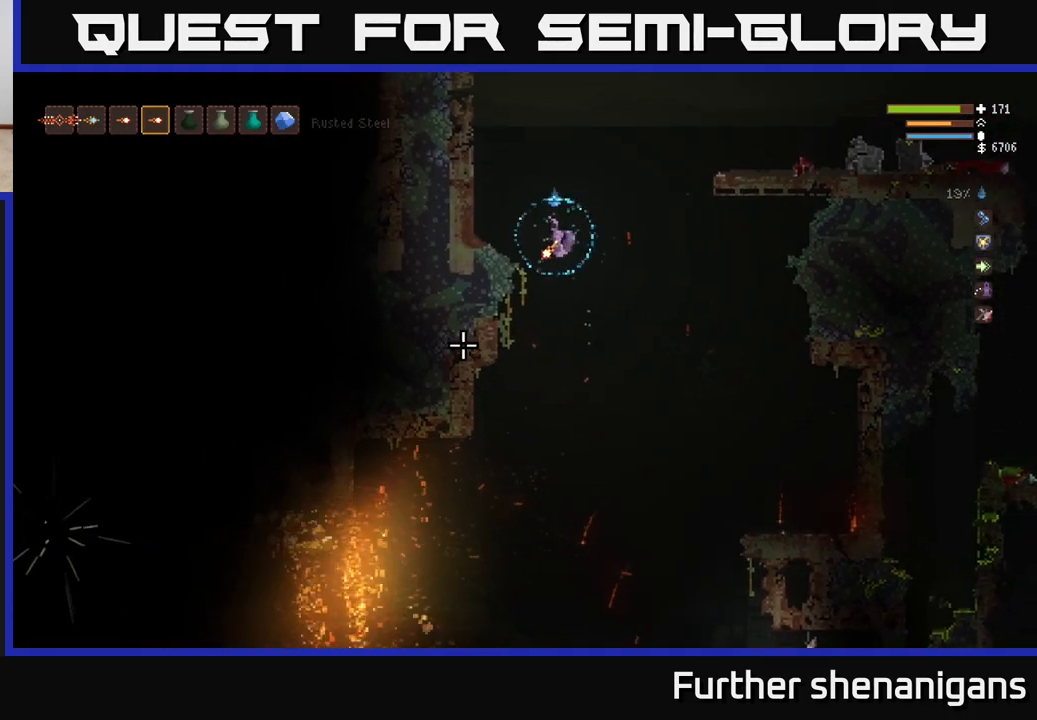
{"buttons": [], "left_stick": "center", "right_stick": "down-left", "events": [[250, "left_stick", "center"]]}
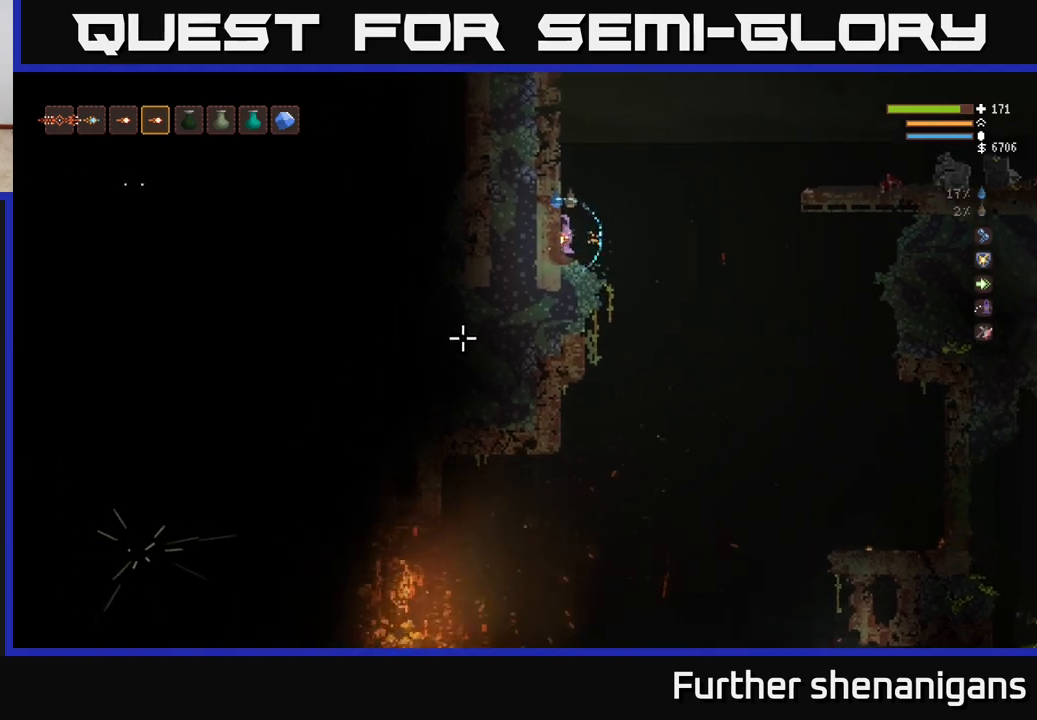
{"buttons": [], "left_stick": "right", "right_stick": "down-left", "events": [[283, "left_stick", "right"]]}
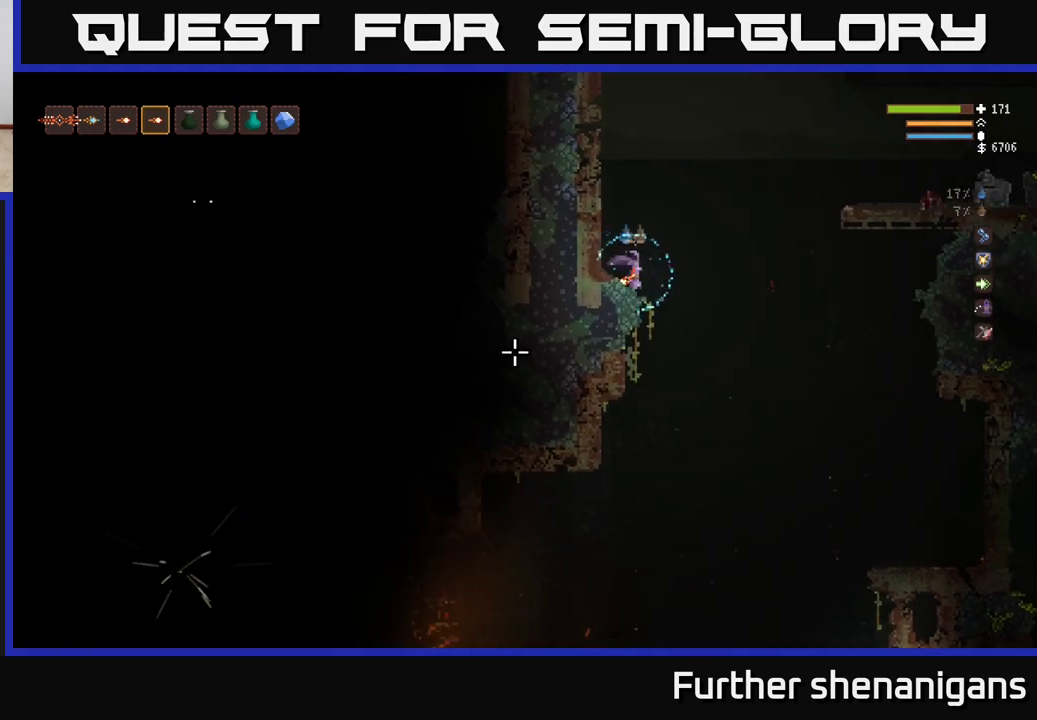
{"buttons": [], "left_stick": "right", "right_stick": "down-left", "events": []}
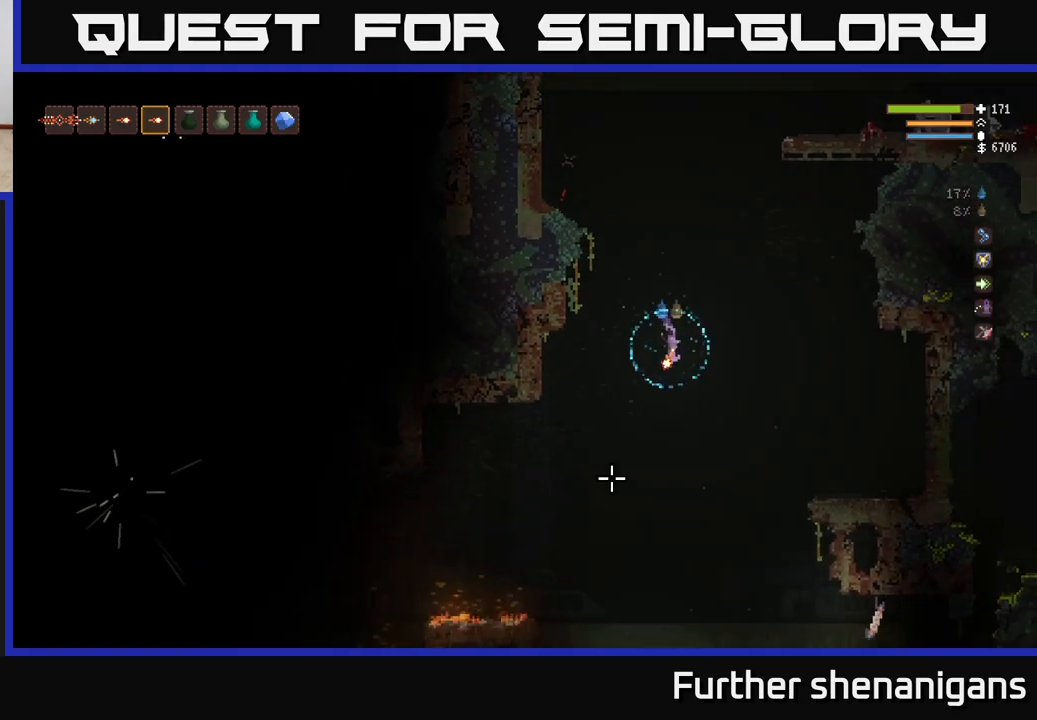
{"buttons": [], "left_stick": "center", "right_stick": "down-left", "events": [[133, "left_stick", "center"], [233, "L2", "down"], [350, "L2", "up"]]}
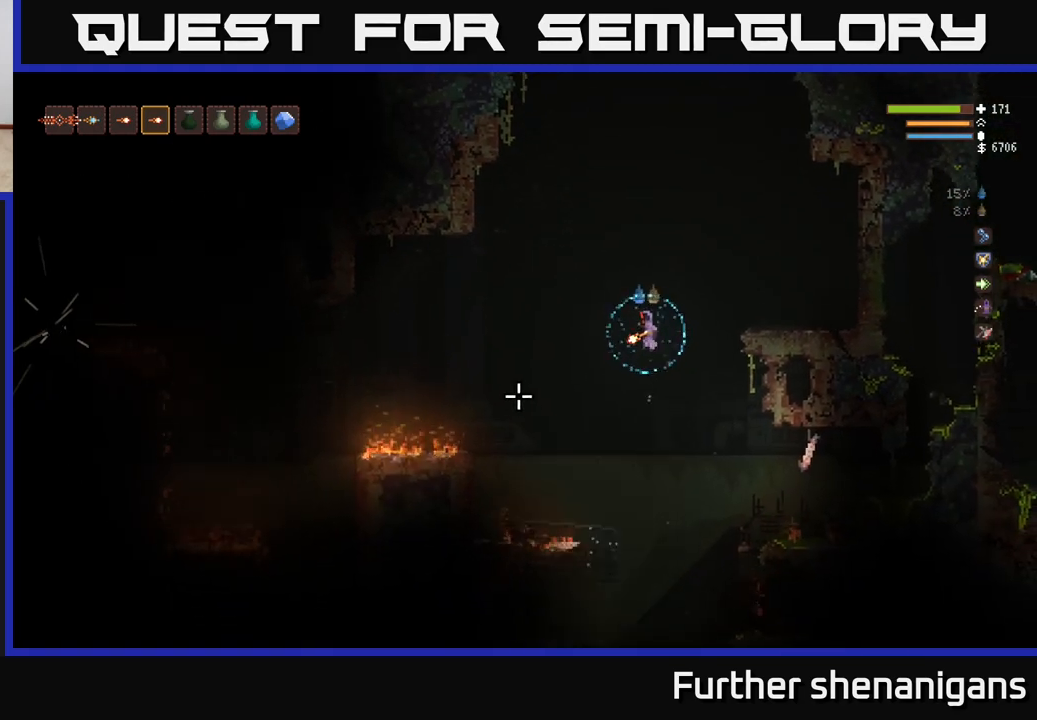
{"buttons": ["L2"], "left_stick": "center", "right_stick": "left", "events": [[17, "right_stick", "left"], [250, "left_stick", "right"], [267, "L2", "down"], [383, "left_stick", "center"]]}
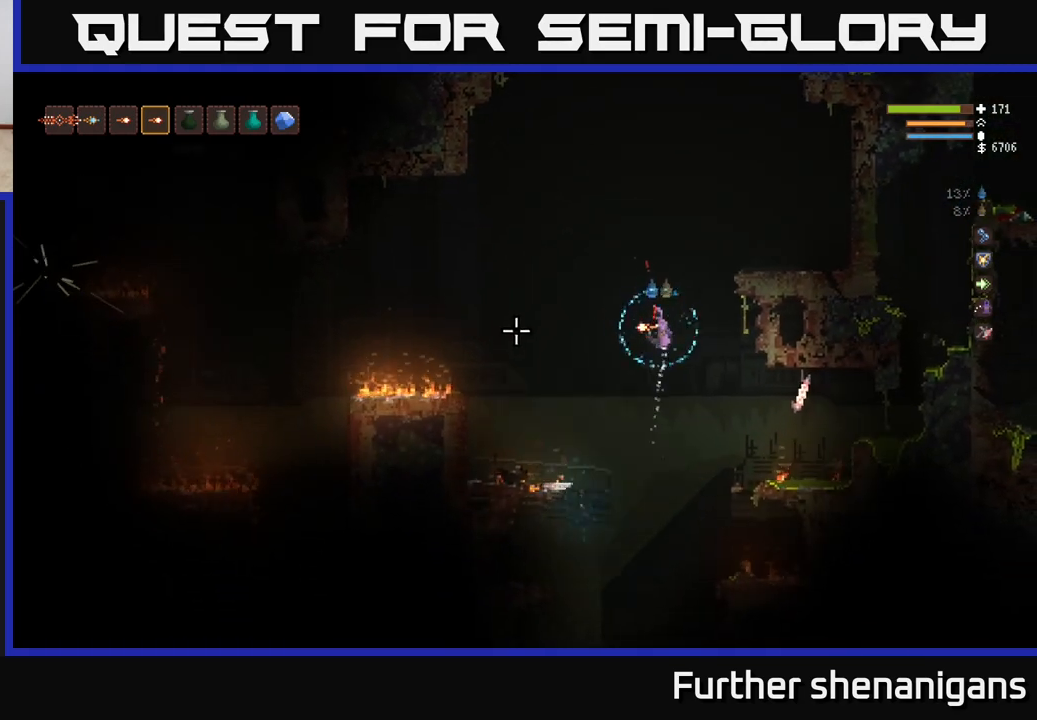
{"buttons": ["L2"], "left_stick": "right", "right_stick": "left", "events": [[117, "left_stick", "right"]]}
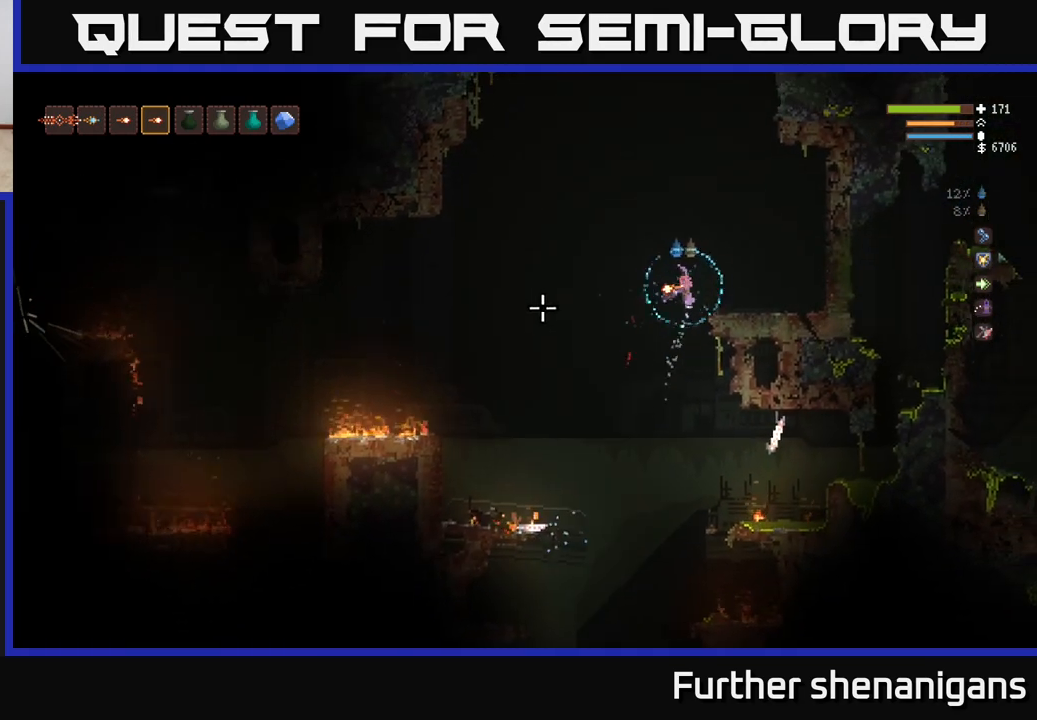
{"buttons": [], "left_stick": "center", "right_stick": "left", "events": [[17, "L2", "up"], [200, "left_stick", "center"]]}
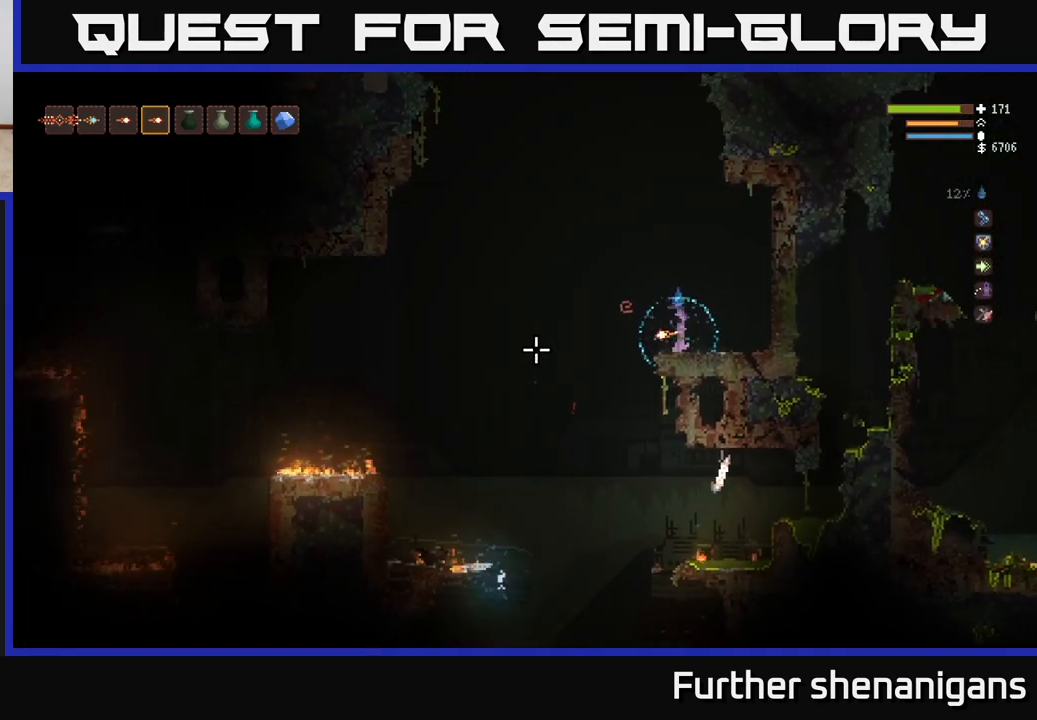
{"buttons": [], "left_stick": "center", "right_stick": "left", "events": []}
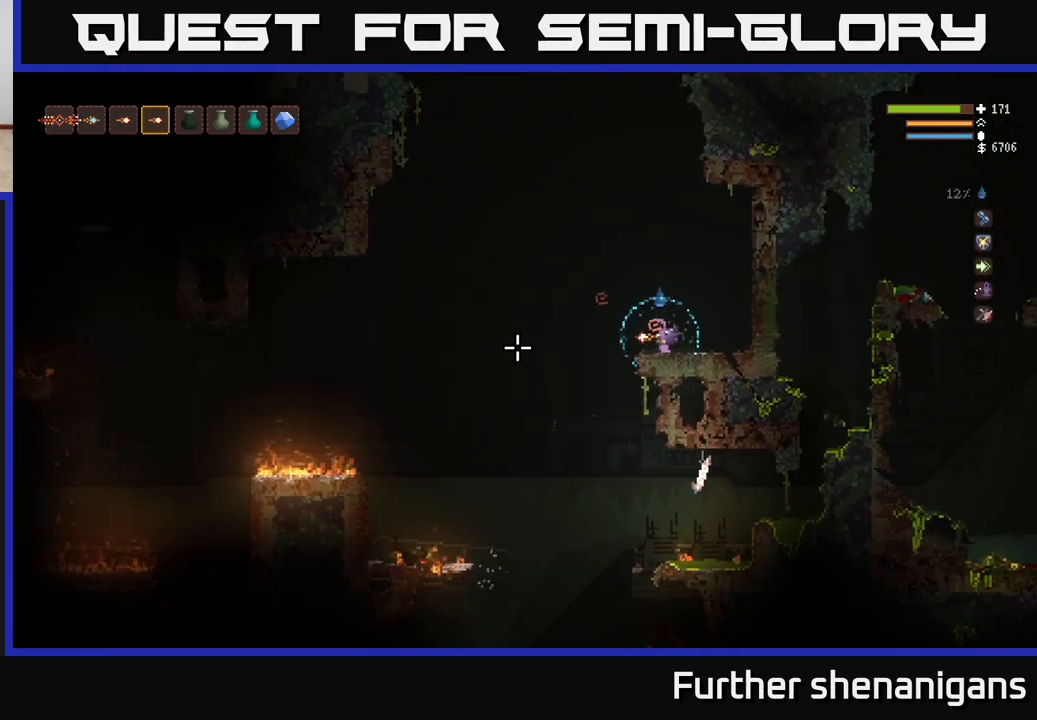
{"buttons": [], "left_stick": "center", "right_stick": "left", "events": []}
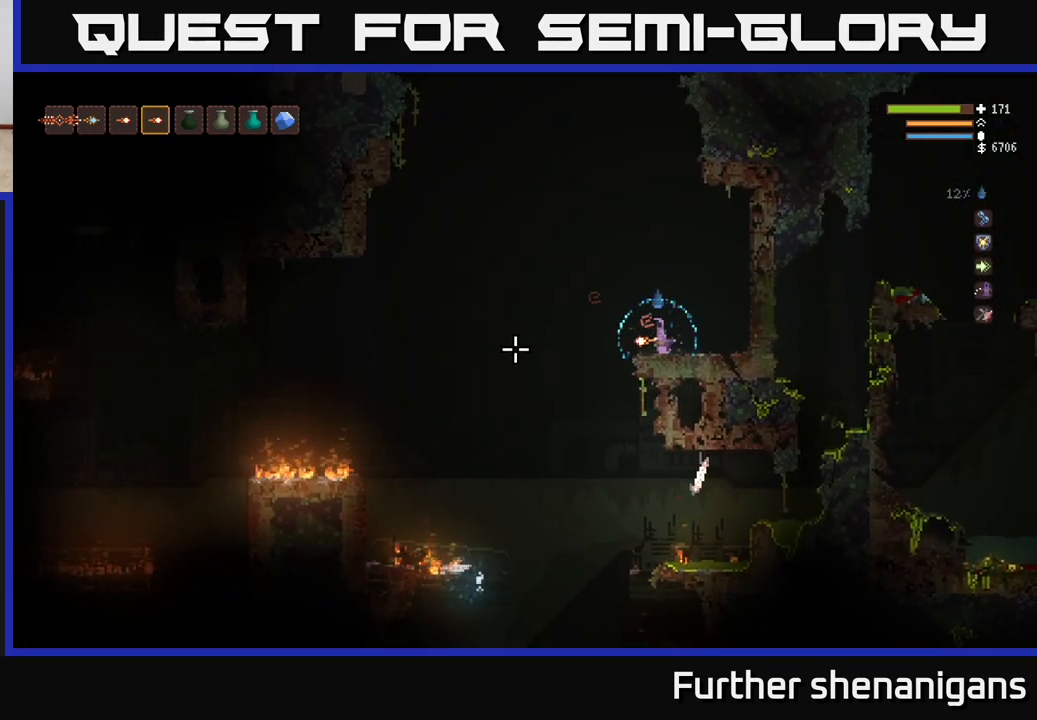
{"buttons": [], "left_stick": "left", "right_stick": "left", "events": [[150, "left_stick", "left"], [283, "L2", "down"], [433, "L2", "up"]]}
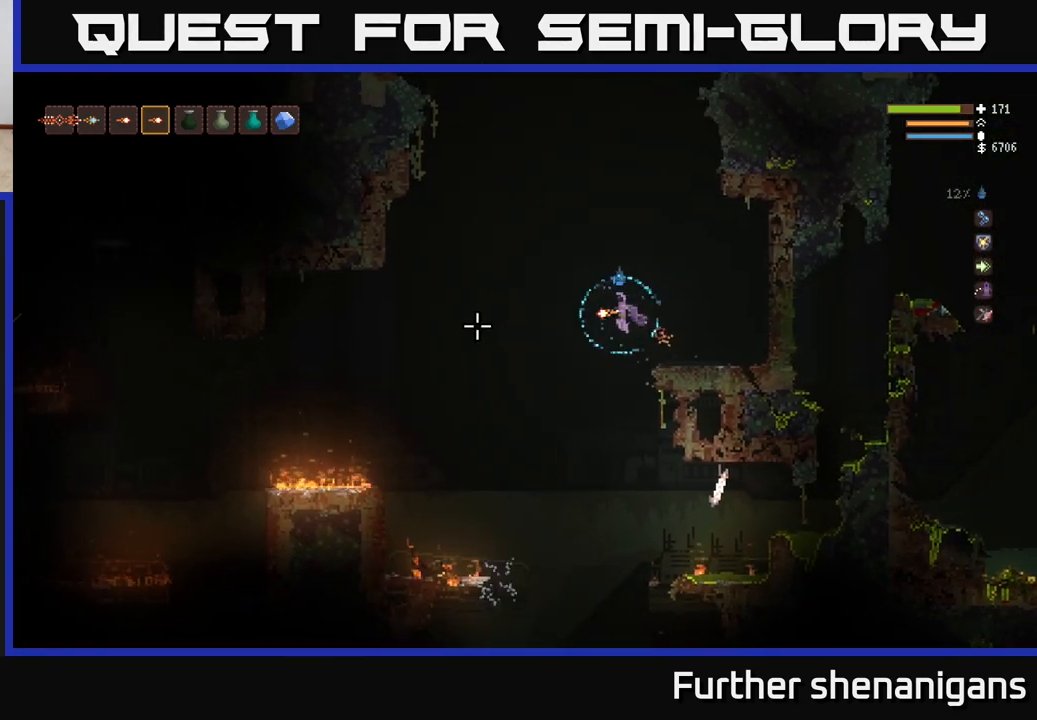
{"buttons": [], "left_stick": "left", "right_stick": "left", "events": [[333, "L2", "down"], [450, "L2", "up"]]}
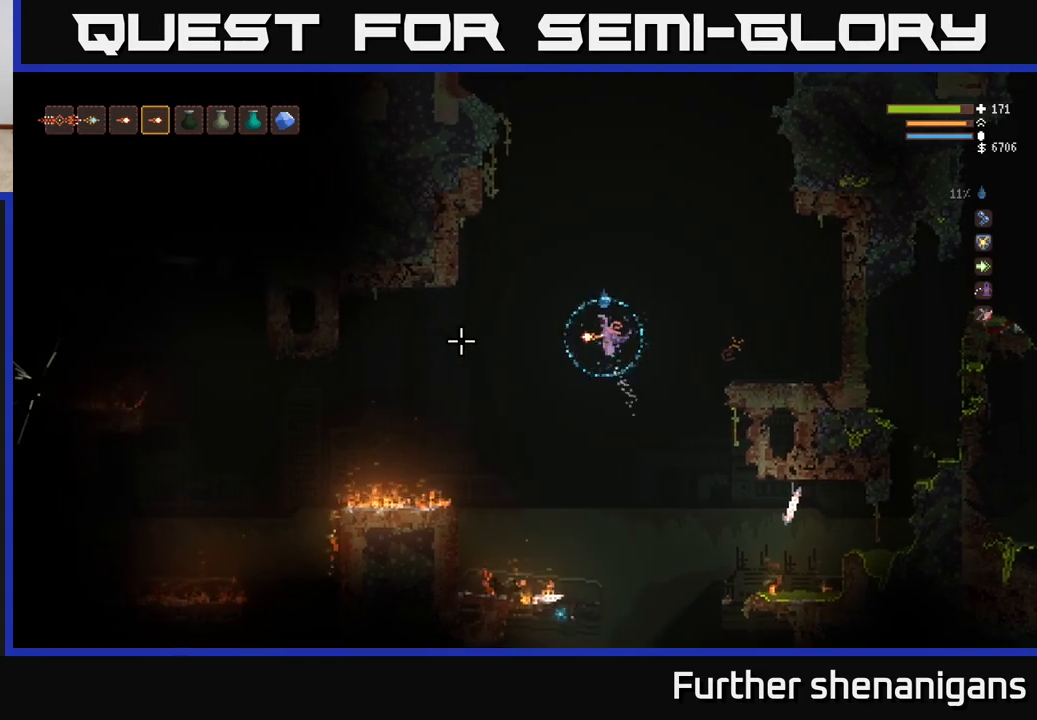
{"buttons": [], "left_stick": "left", "right_stick": "left", "events": [[267, "L2", "down"], [383, "L2", "up"]]}
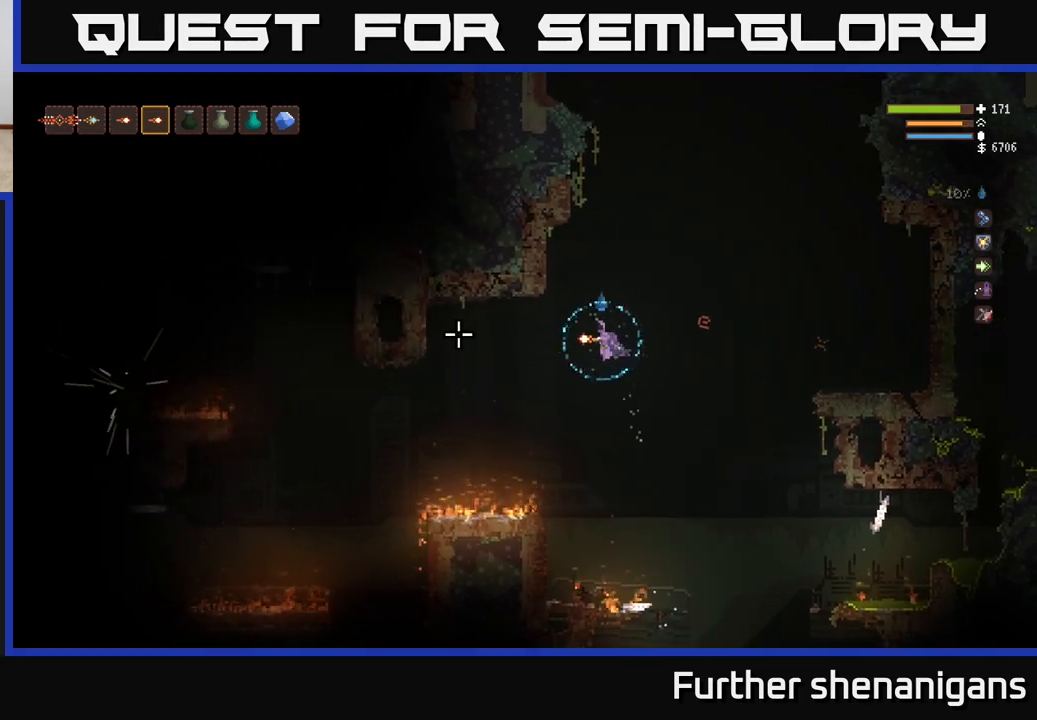
{"buttons": [], "left_stick": "left", "right_stick": "left", "events": [[233, "L2", "down"], [350, "L2", "up"]]}
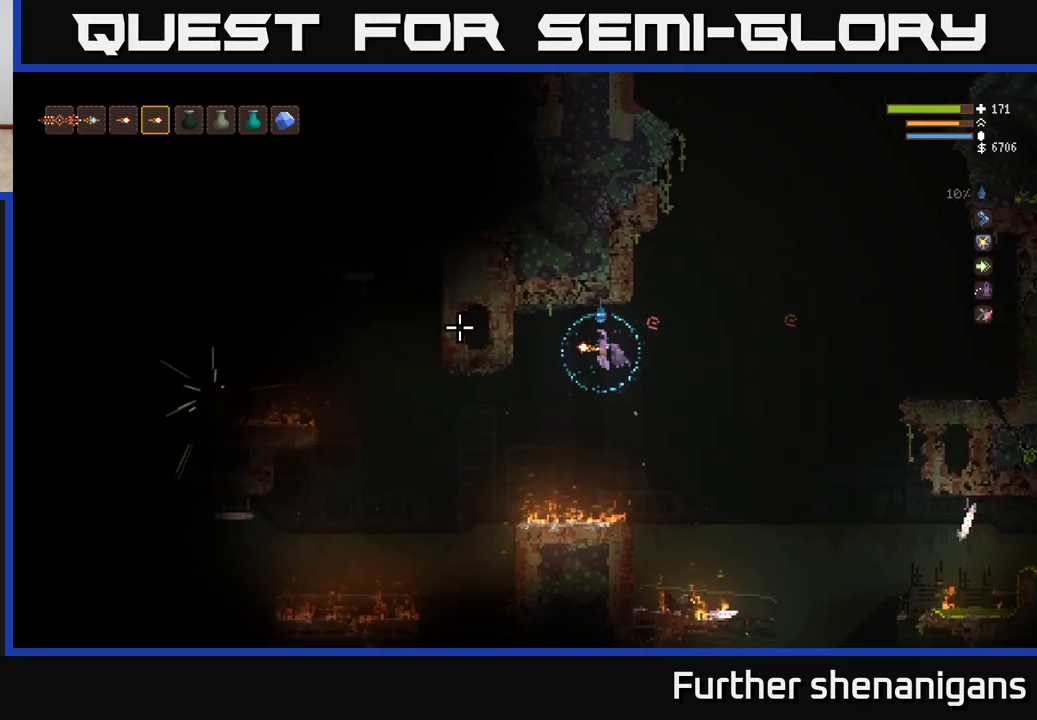
{"buttons": [], "left_stick": "left", "right_stick": "up-left", "events": [[283, "L2", "down"], [383, "right_stick", "up-left"], [433, "L2", "up"]]}
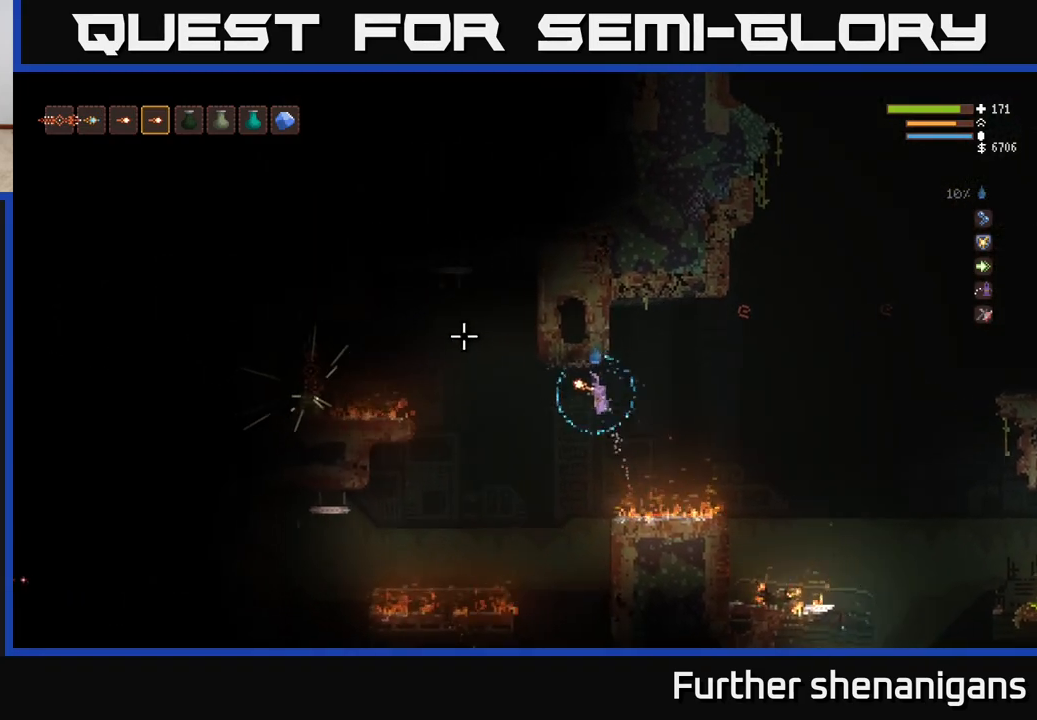
{"buttons": ["L2"], "left_stick": "left", "right_stick": "up-left", "events": [[133, "L2", "down"], [267, "L2", "up"], [467, "L2", "down"]]}
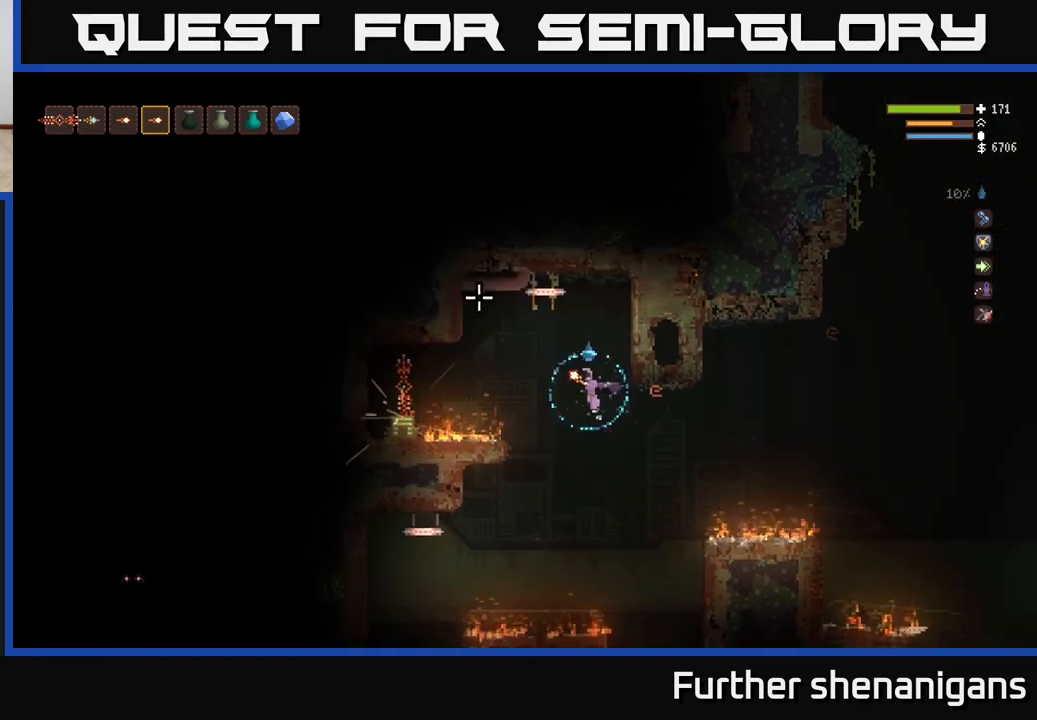
{"buttons": [], "left_stick": "left", "right_stick": "up", "events": [[117, "L2", "up"], [200, "right_stick", "up"], [317, "L2", "down"], [433, "L2", "up"]]}
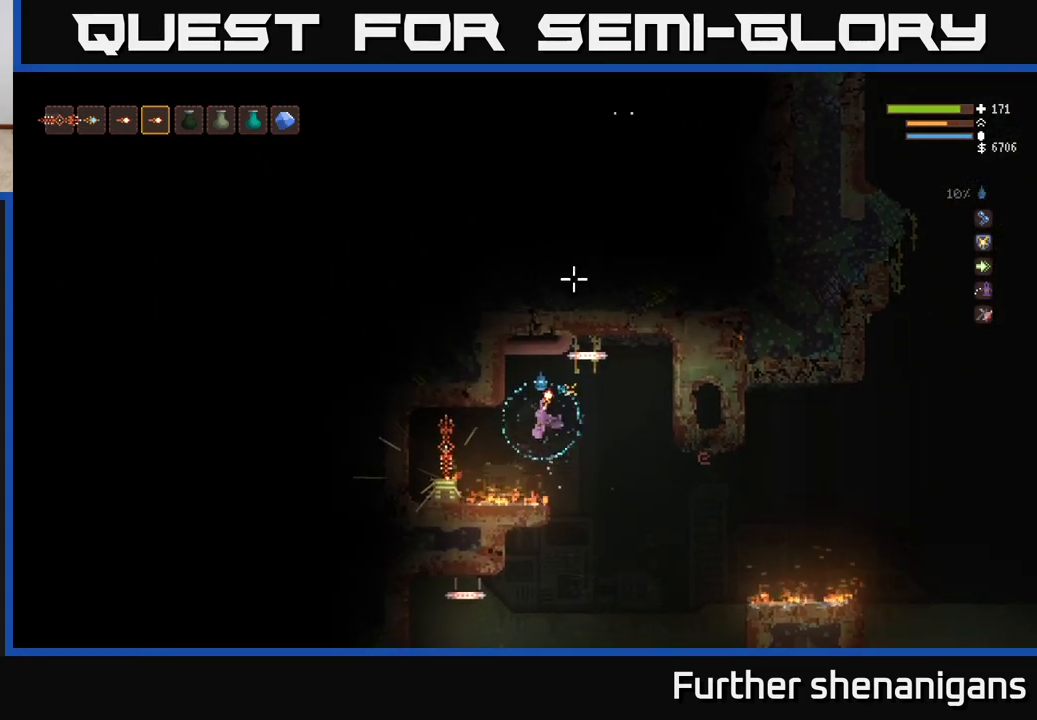
{"buttons": [], "left_stick": "center", "right_stick": "right", "events": [[183, "L2", "down"], [283, "right_stick", "up-right"], [333, "L2", "up"], [450, "left_stick", "center"], [483, "right_stick", "right"]]}
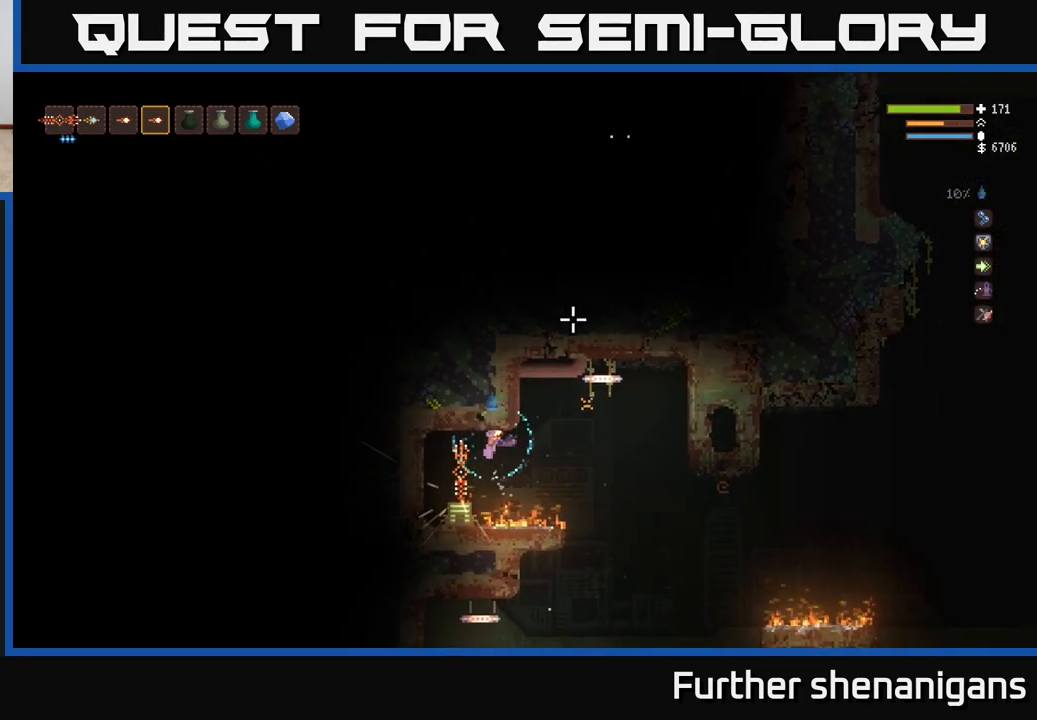
{"buttons": [], "left_stick": "center", "right_stick": "center", "events": [[83, "right_stick", "center"], [317, "A", "down"], [433, "A", "up"]]}
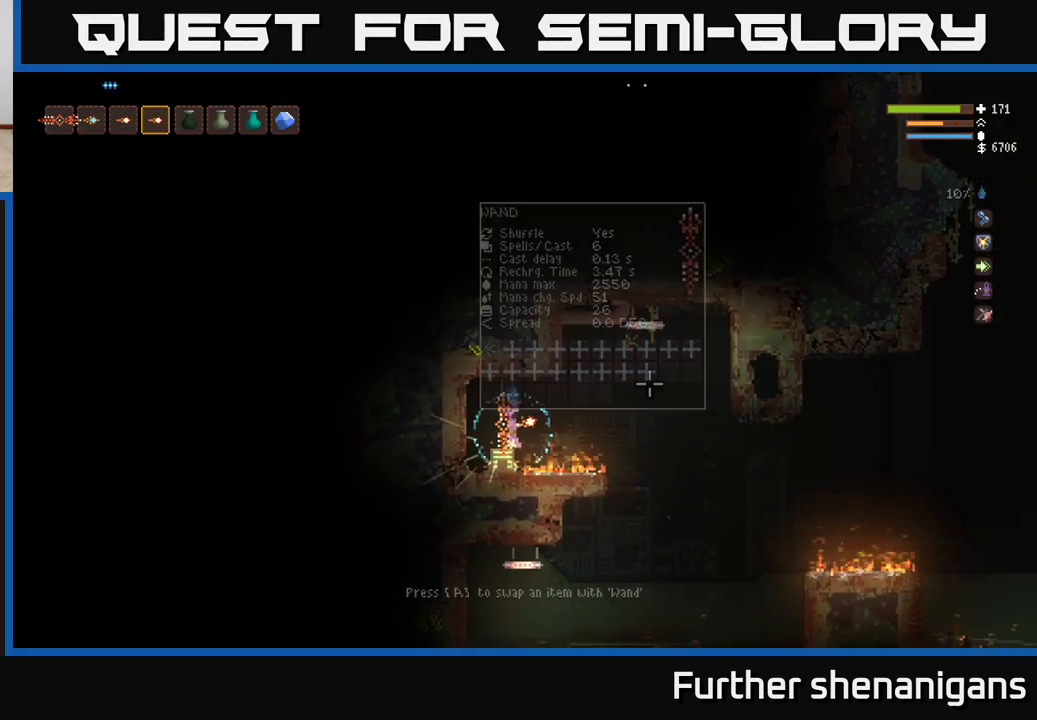
{"buttons": [], "left_stick": "center", "right_stick": "center", "events": [[83, "left_stick", "left"], [250, "left_stick", "center"], [333, "A", "down"], [400, "A", "up"]]}